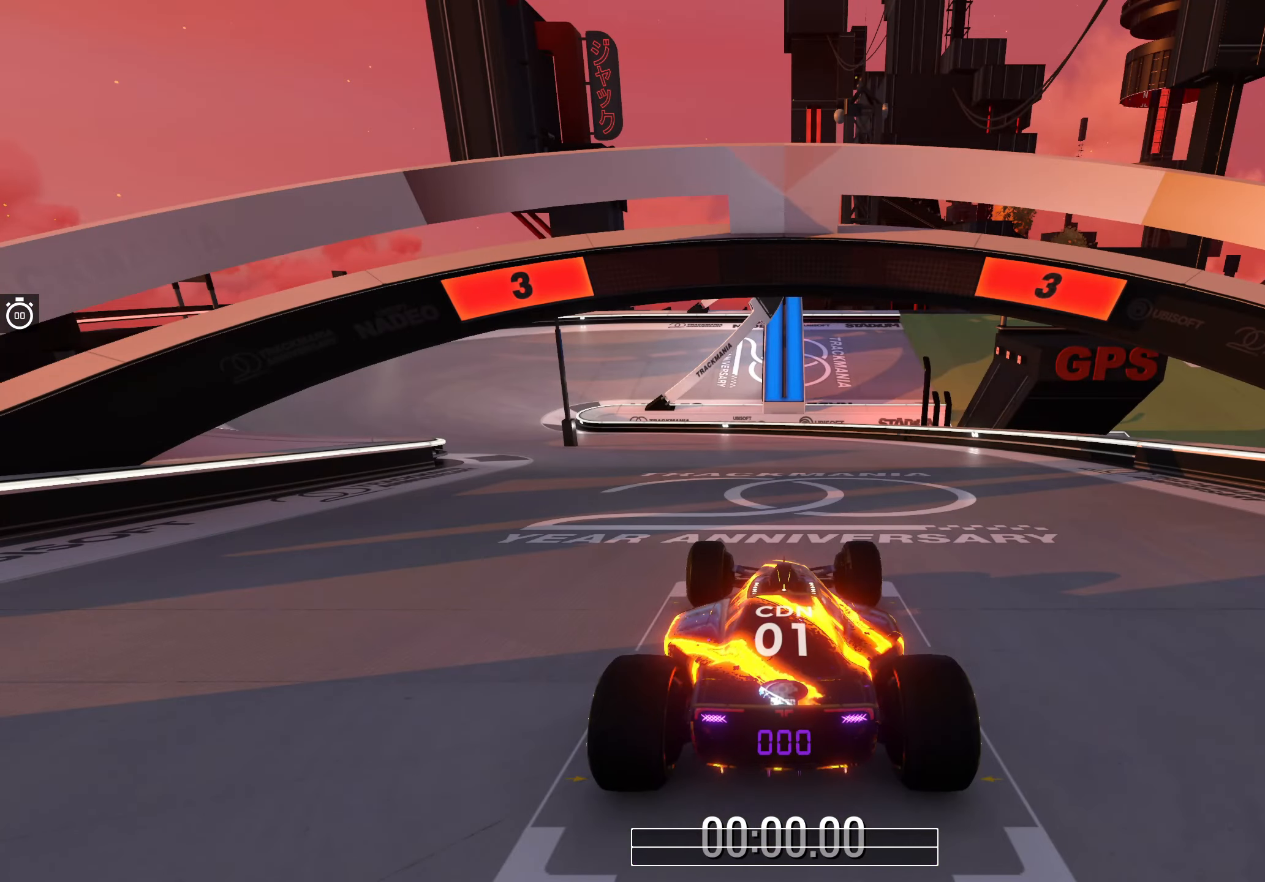
Gameplay with keyboard; each line is a JSON object with the keys held at the frame after it. "events" lists presses ("down") and releases ("up") of "down", "left", "right" and "up" between this image and that frame as [ms after this image, input, new state], when the widget could be followed in between. No other keys are recorded. Mouse input is not recorded.
{"keys": [], "events": []}
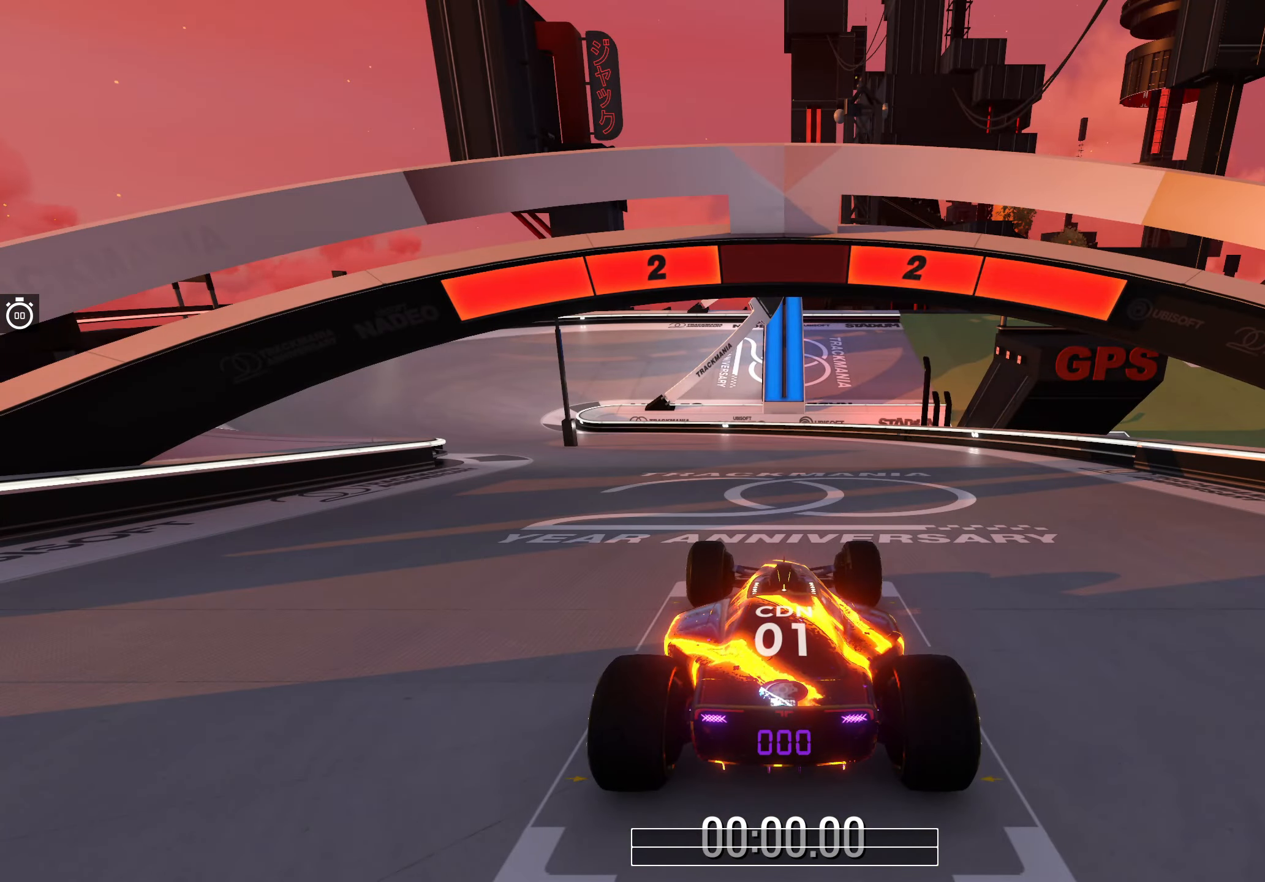
{"keys": [], "events": []}
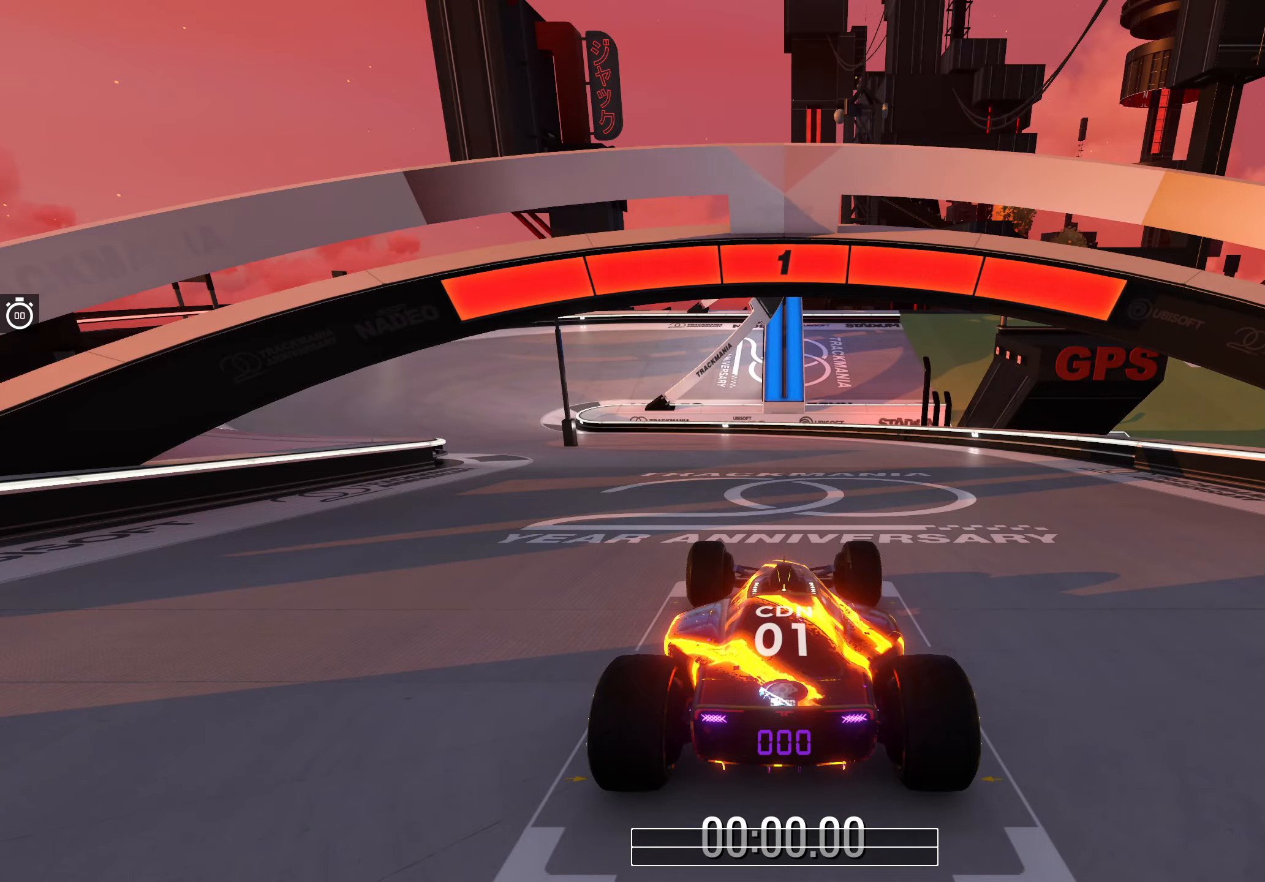
{"keys": ["left", "up"], "events": [[117, "up", "down"], [400, "left", "down"]]}
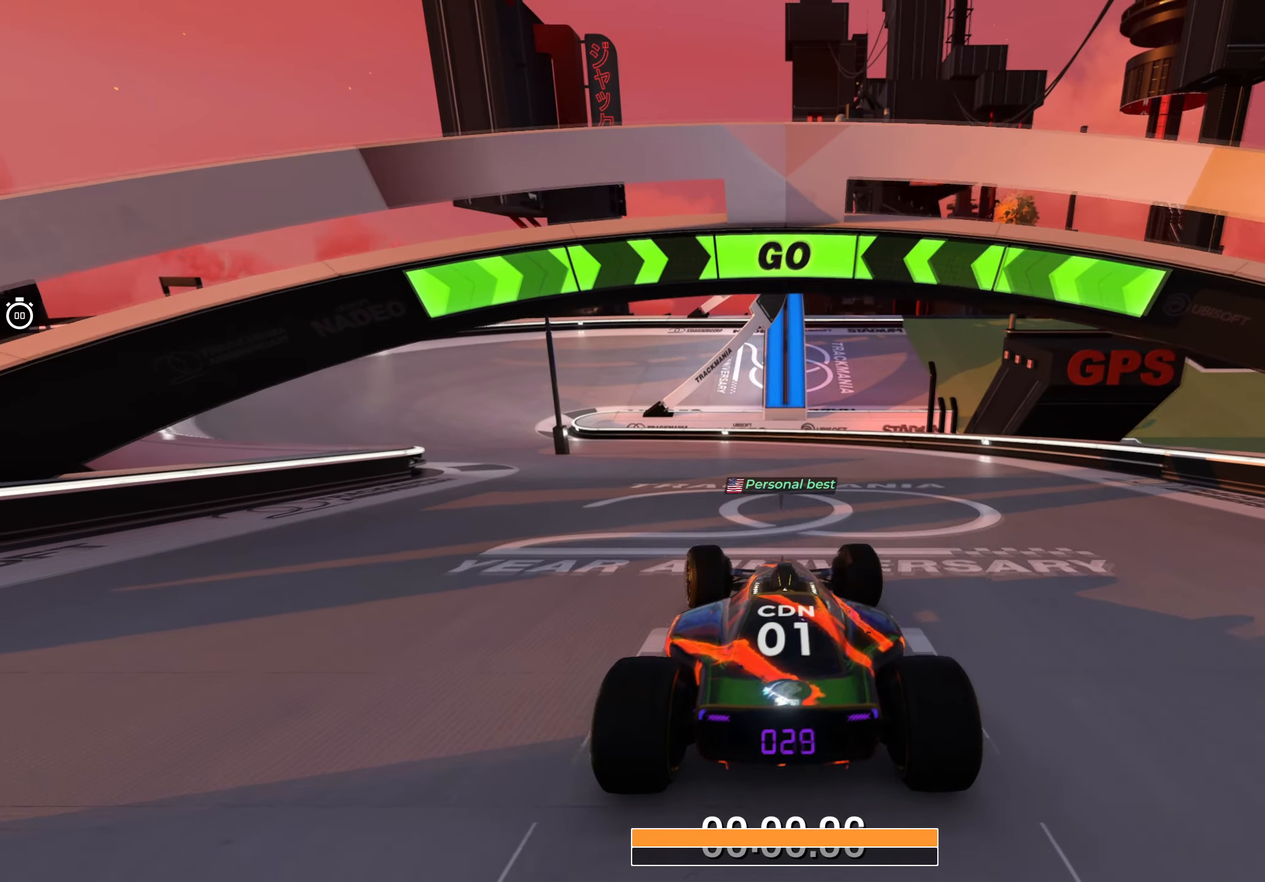
{"keys": ["left", "up"], "events": [[317, "left", "up"], [383, "left", "down"]]}
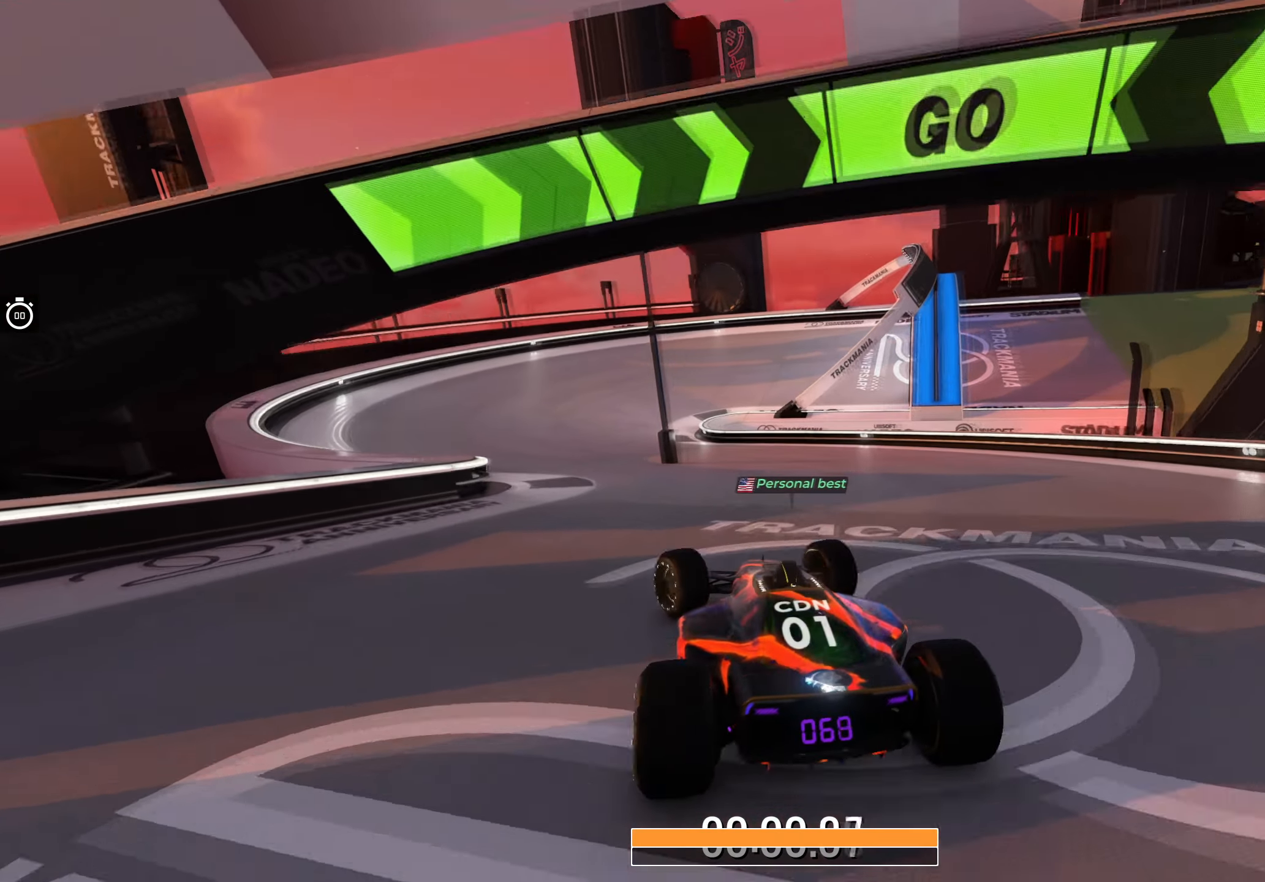
{"keys": ["up"], "events": [[50, "left", "up"], [117, "left", "down"], [250, "left", "up"], [333, "left", "down"], [450, "left", "up"]]}
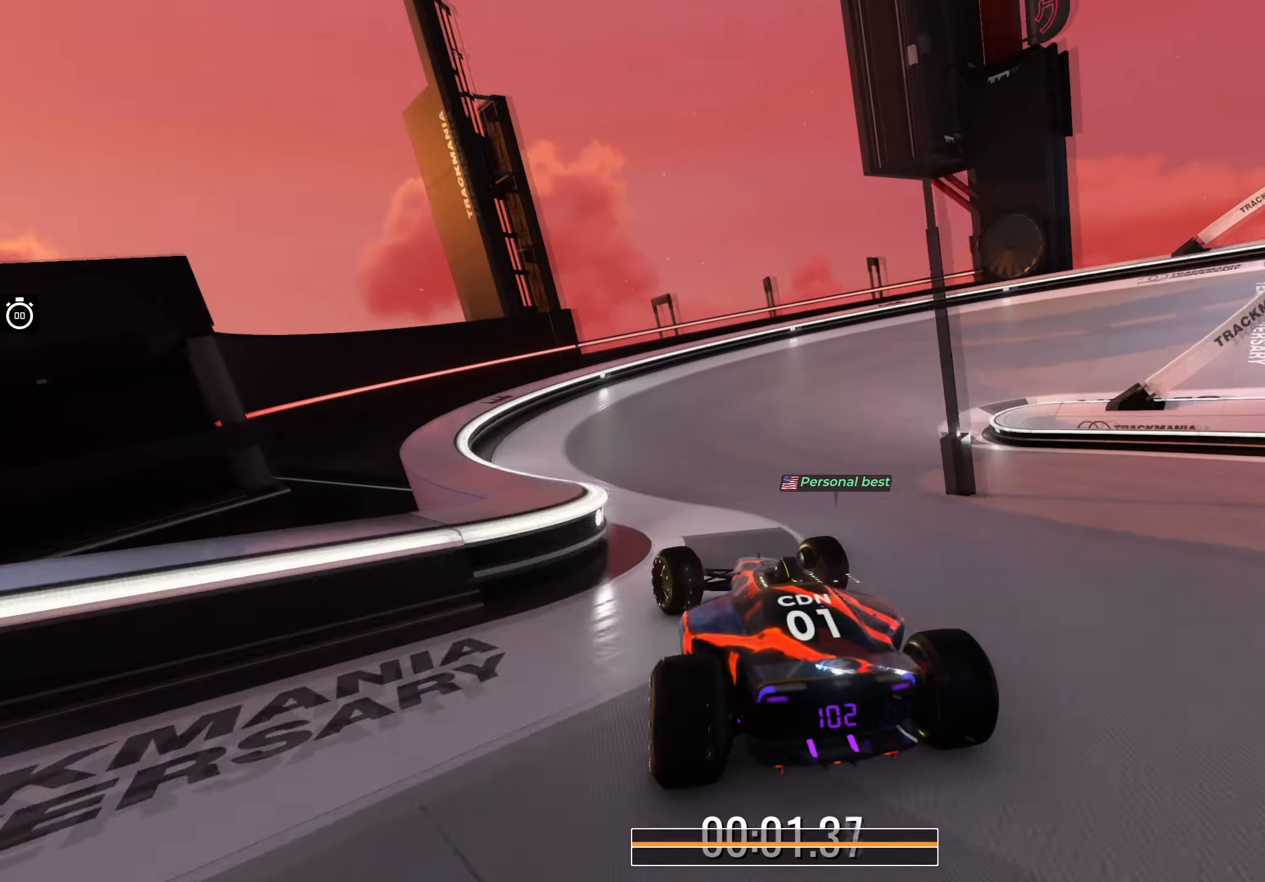
{"keys": ["right", "up"], "events": [[17, "right", "down"], [183, "right", "up"], [217, "right", "down"]]}
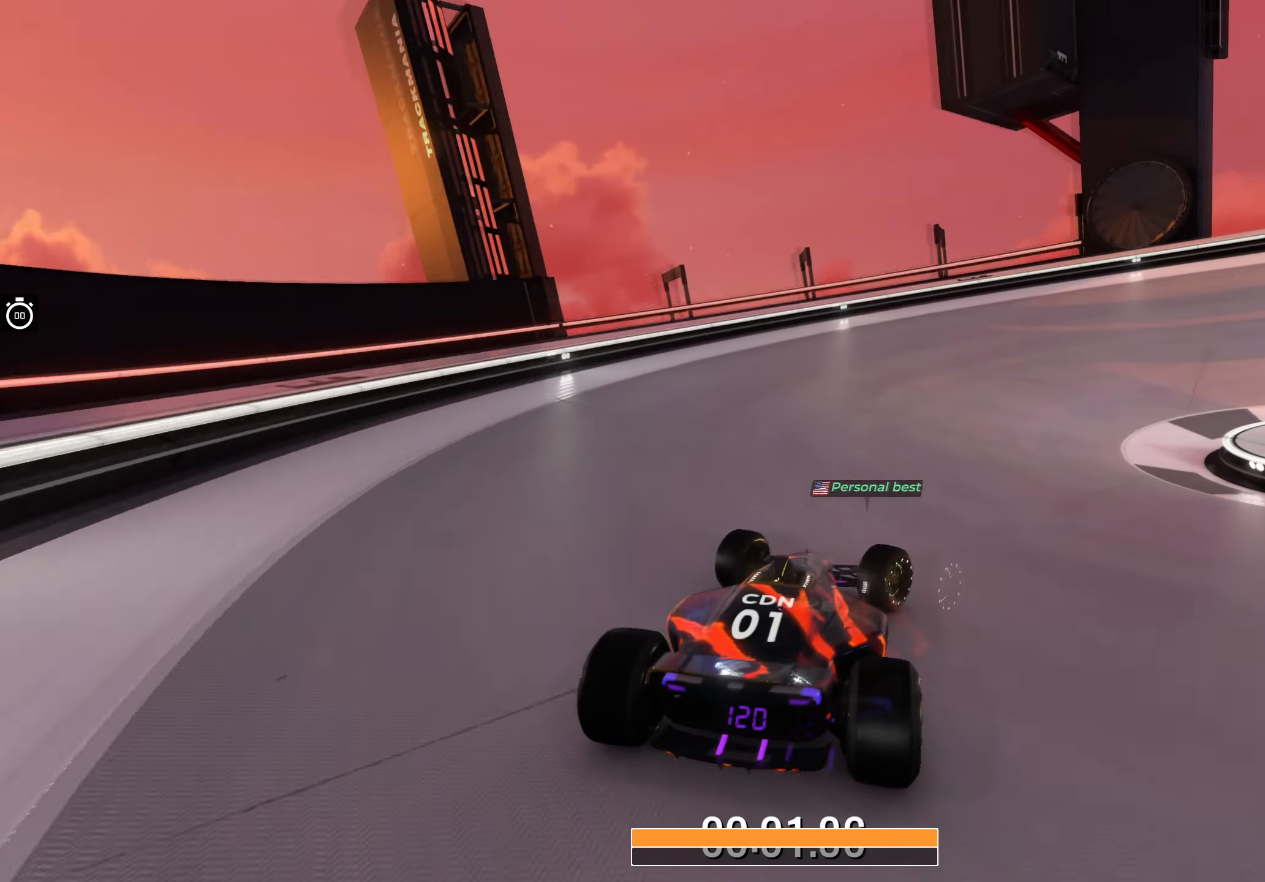
{"keys": ["right", "up"], "events": []}
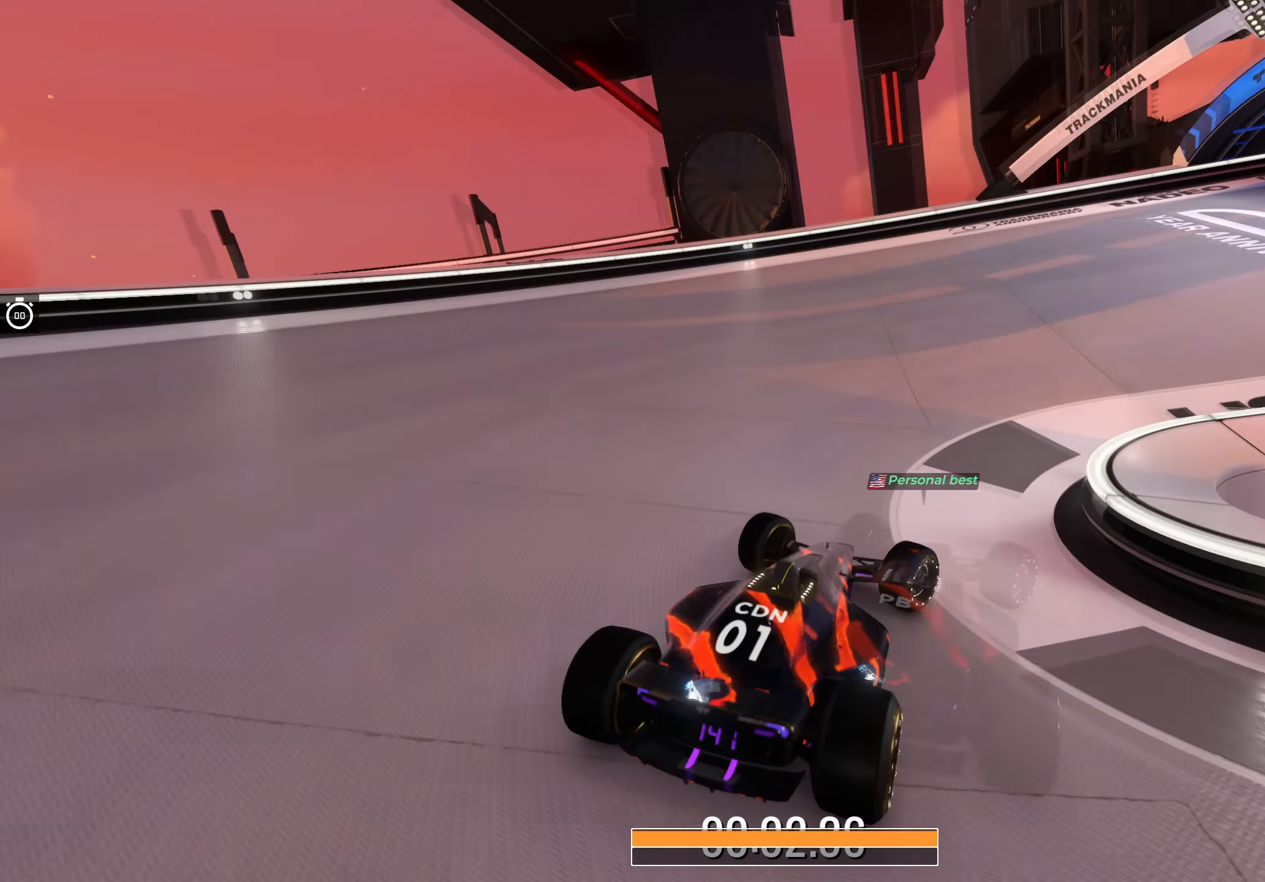
{"keys": ["right", "up"], "events": []}
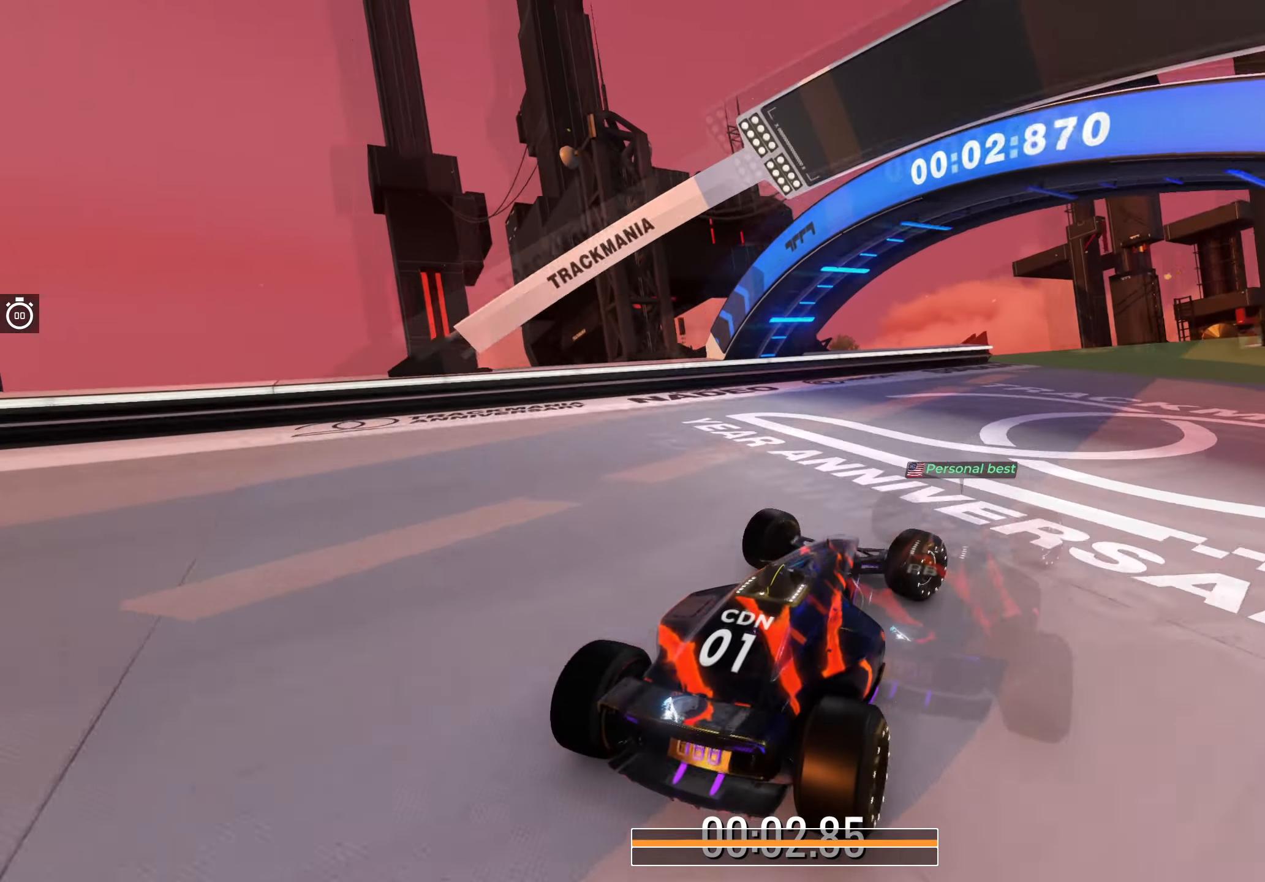
{"keys": ["right", "up"], "events": []}
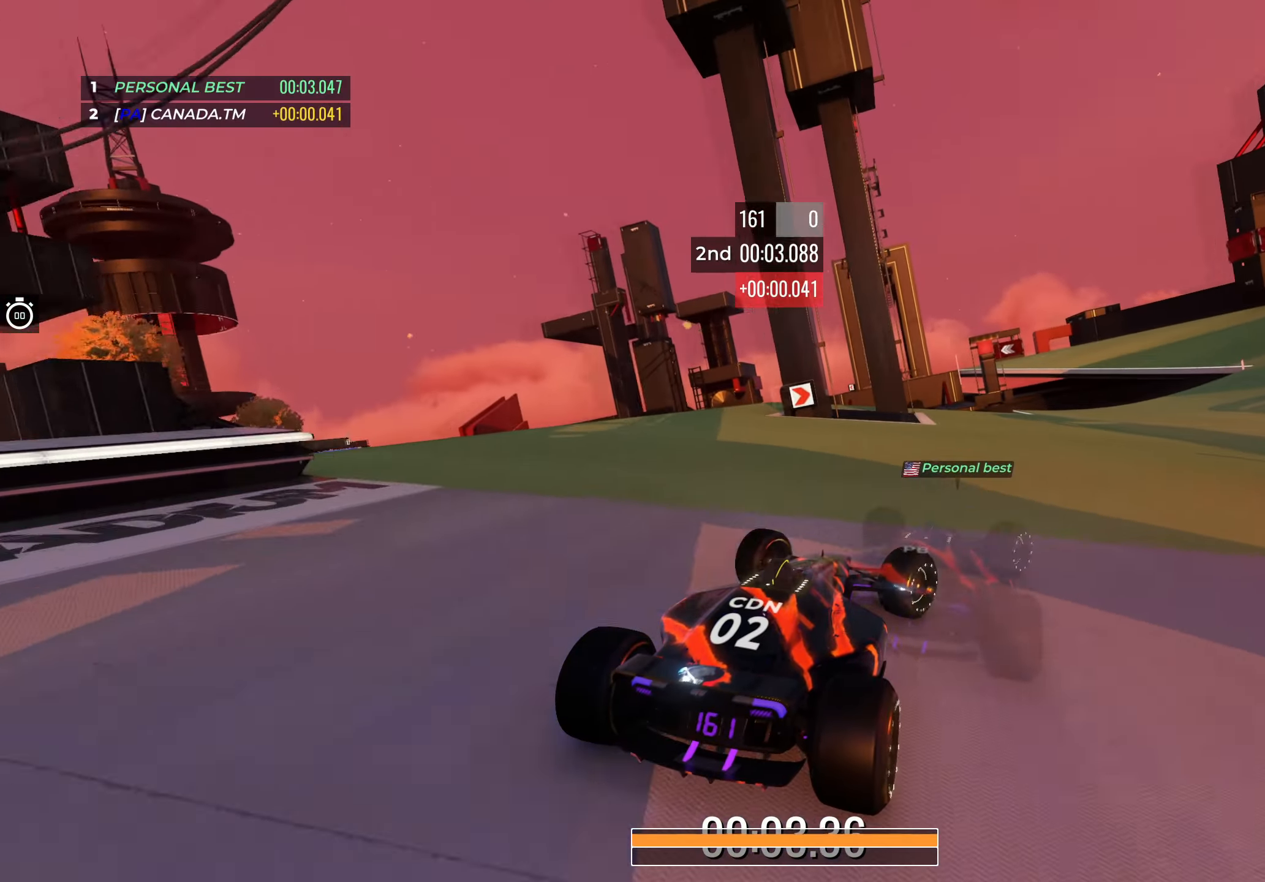
{"keys": ["right", "up"], "events": [[267, "right", "up"], [417, "right", "down"]]}
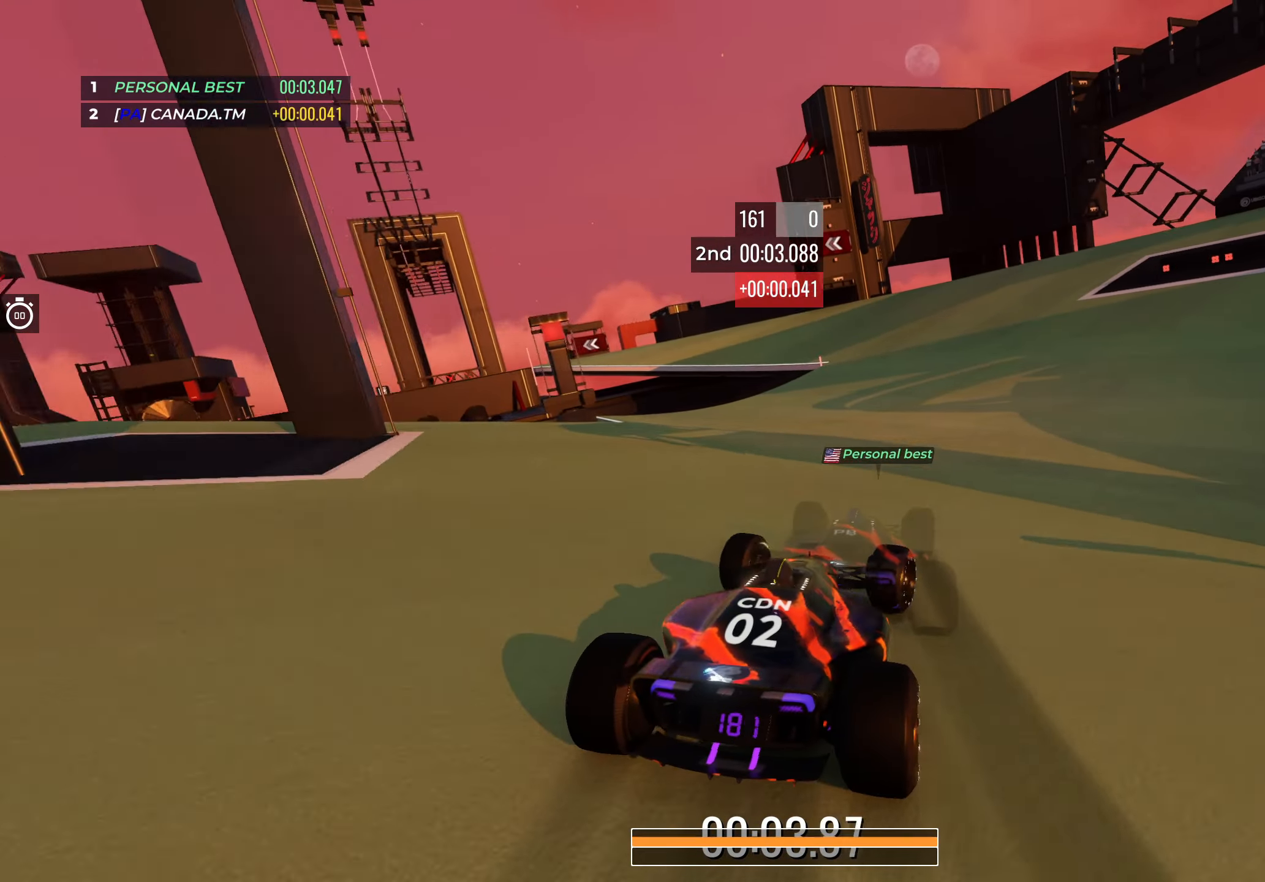
{"keys": ["left", "up"], "events": [[17, "right", "up"], [267, "left", "down"]]}
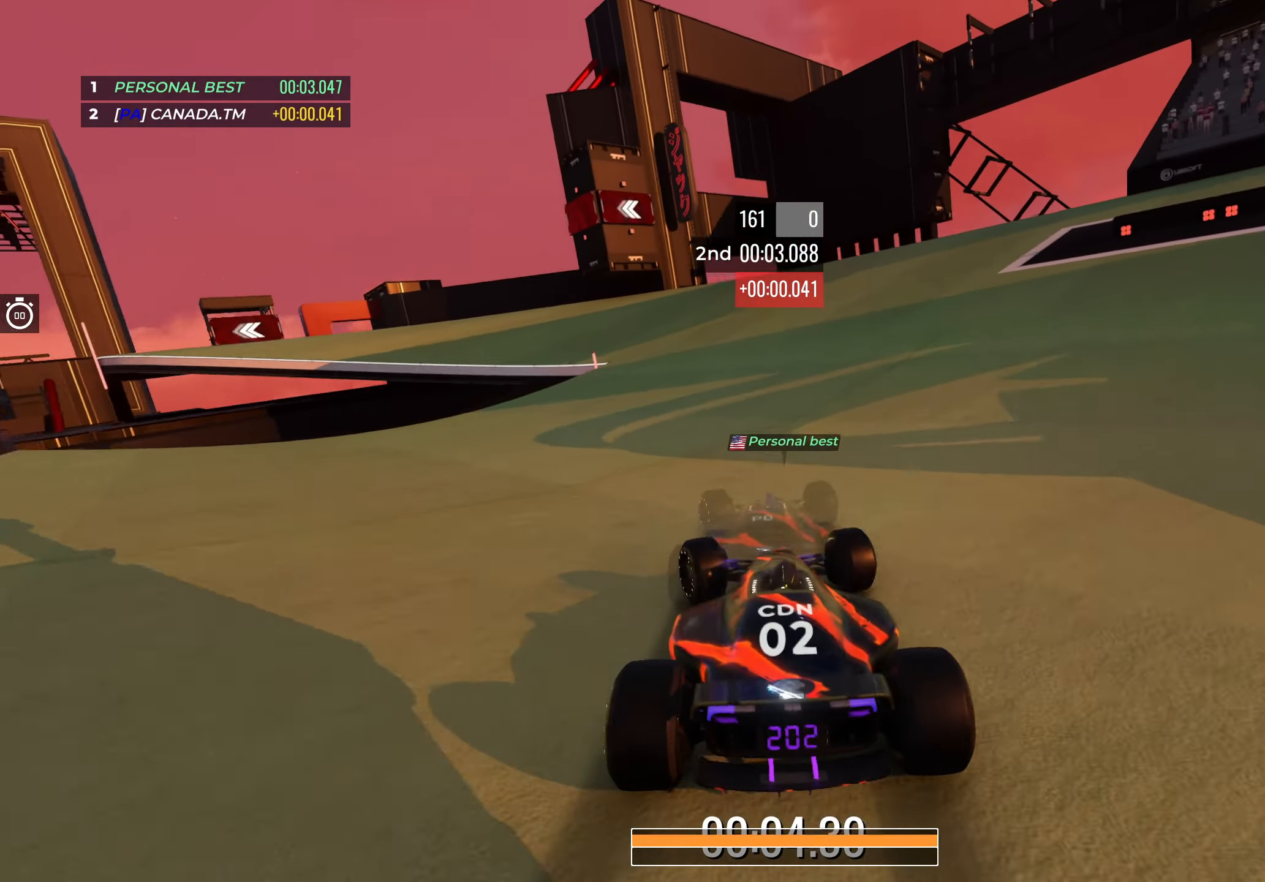
{"keys": ["left", "up"], "events": []}
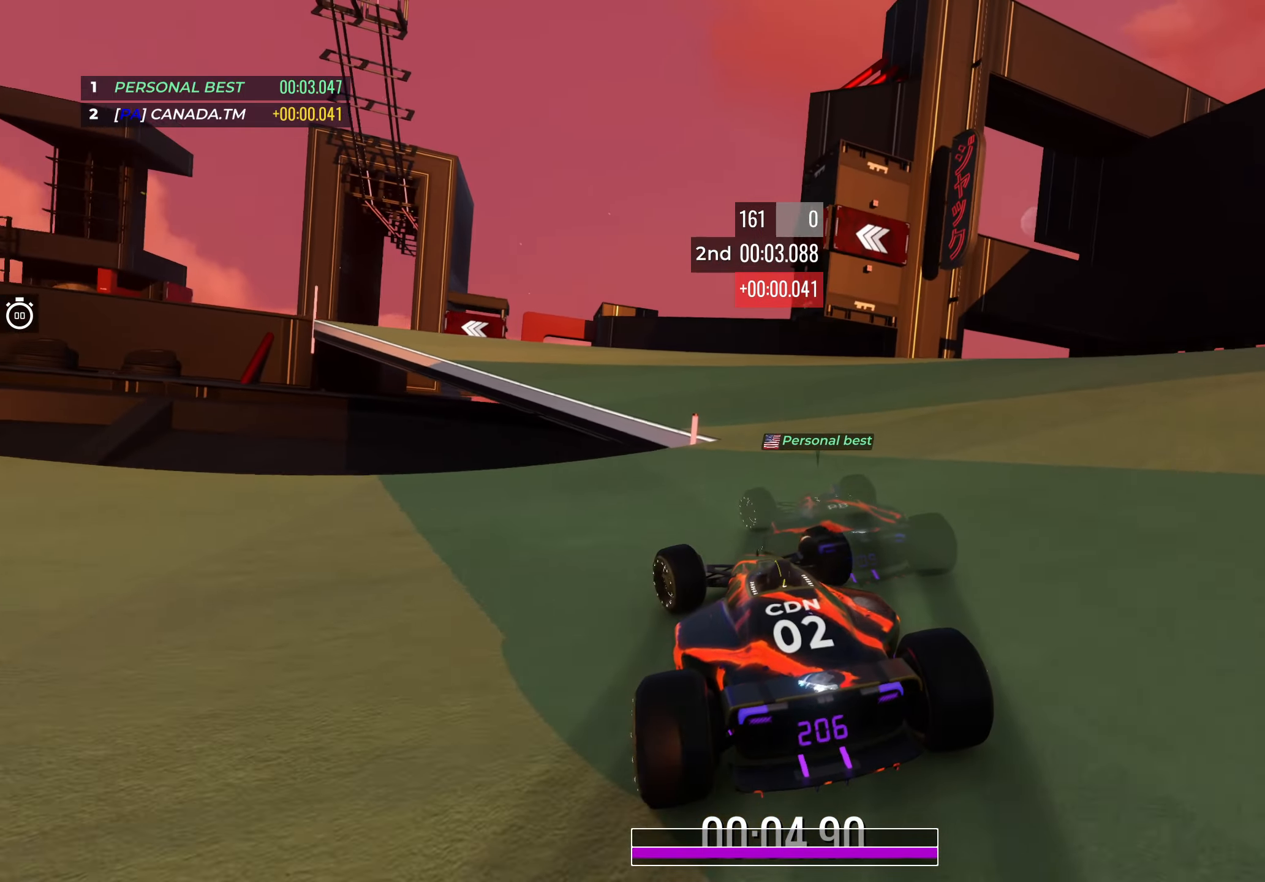
{"keys": ["up"], "events": [[83, "left", "up"], [183, "left", "down"], [450, "left", "up"]]}
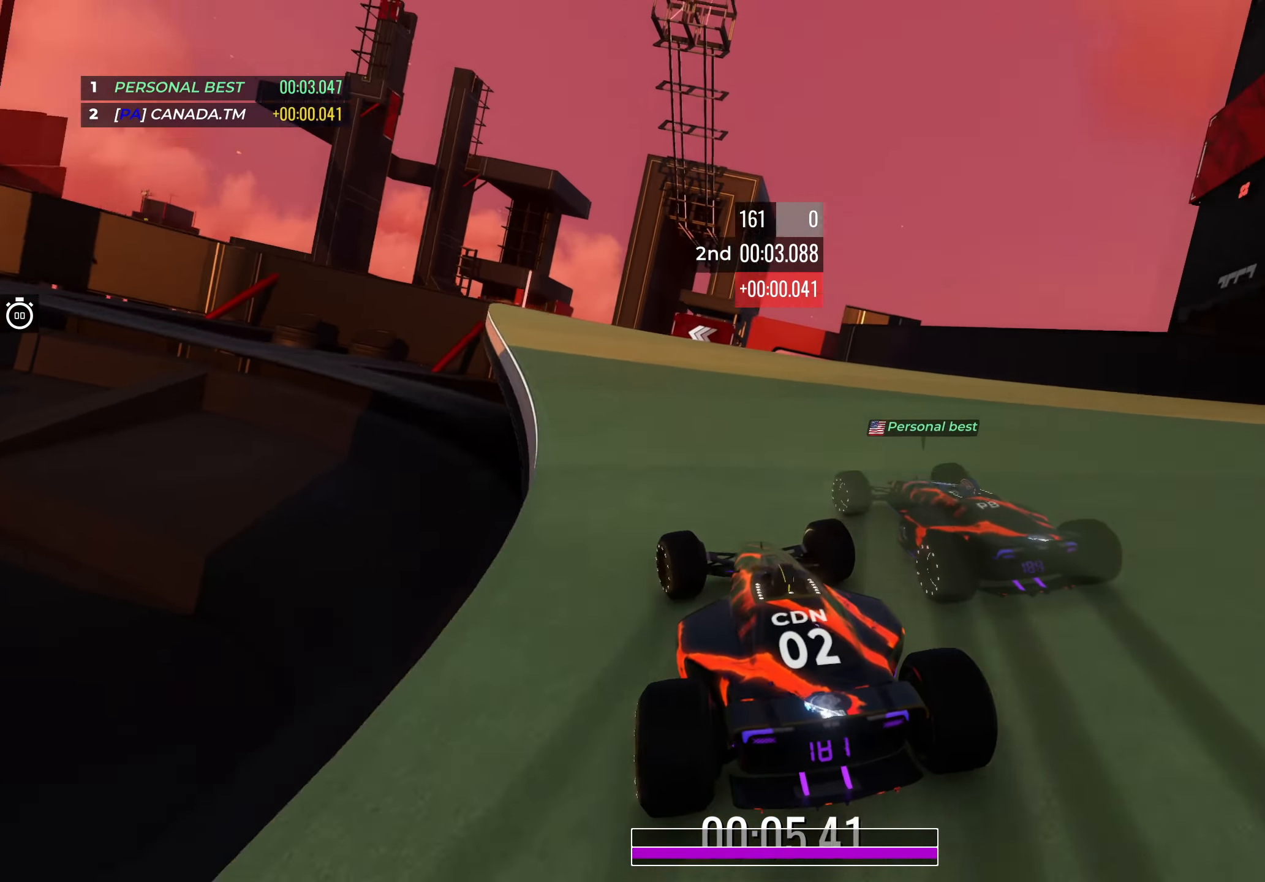
{"keys": ["up"], "events": [[33, "left", "down"], [167, "left", "up"], [233, "left", "down"], [433, "left", "up"]]}
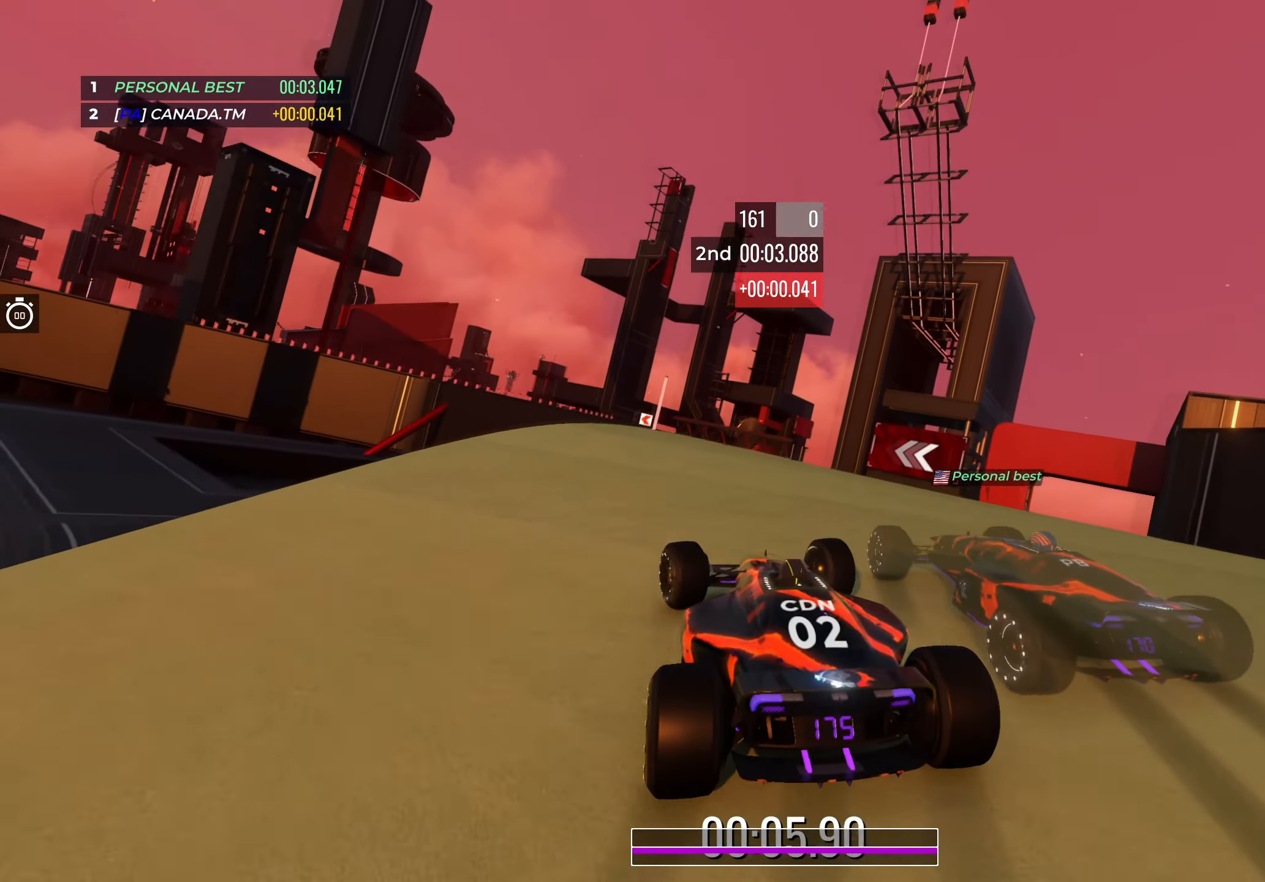
{"keys": ["up"], "events": [[100, "left", "down"], [233, "left", "up"], [367, "left", "down"], [467, "left", "up"]]}
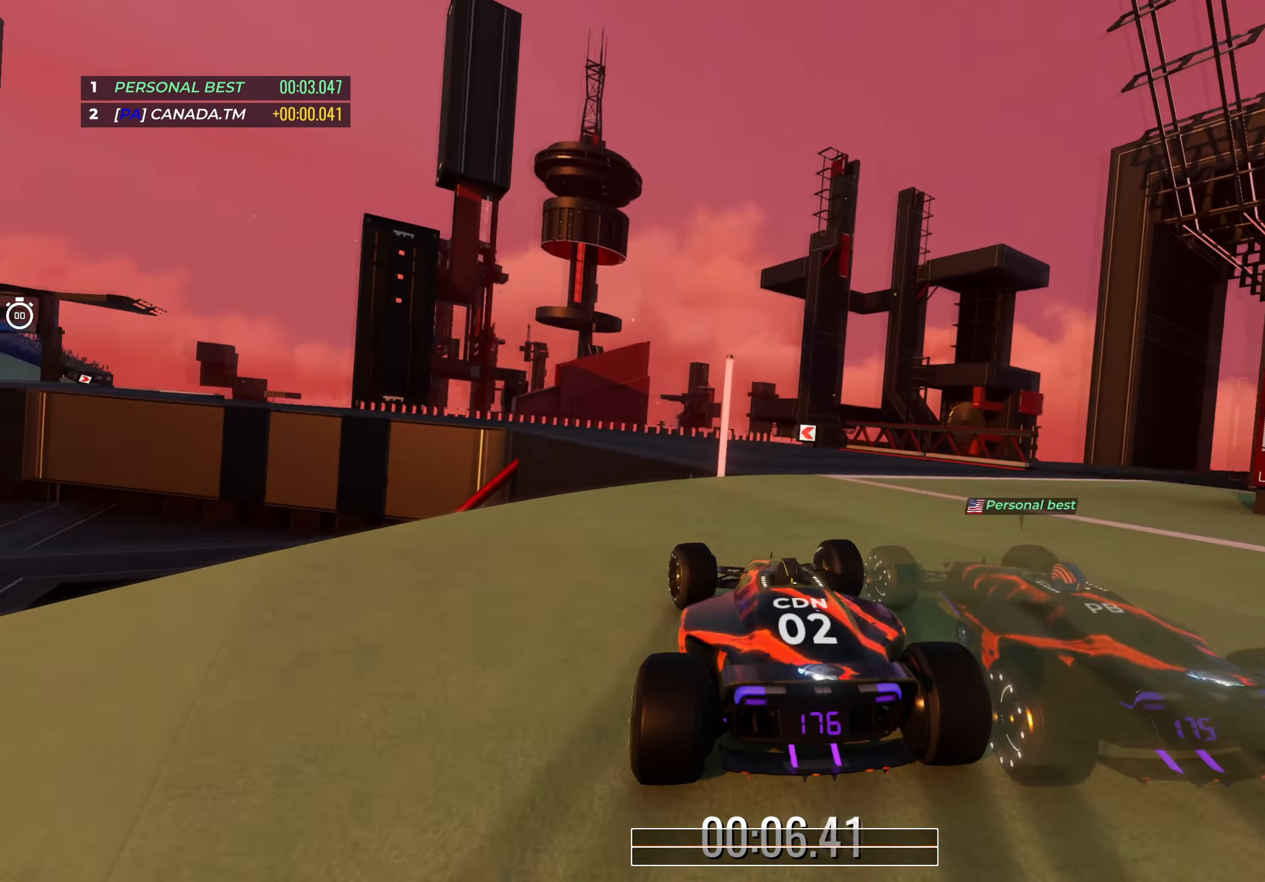
{"keys": ["left", "up"], "events": [[167, "left", "down"]]}
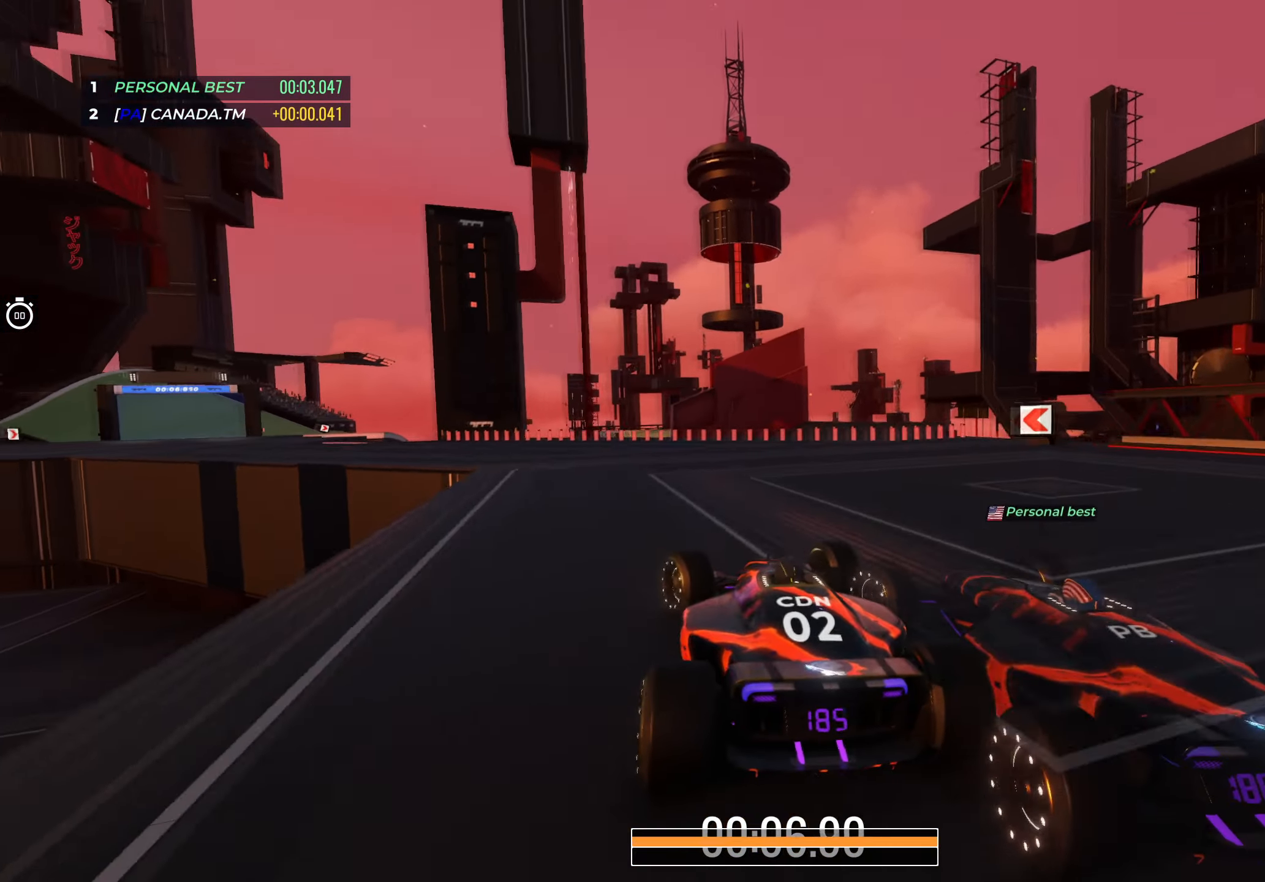
{"keys": ["left", "up"], "events": []}
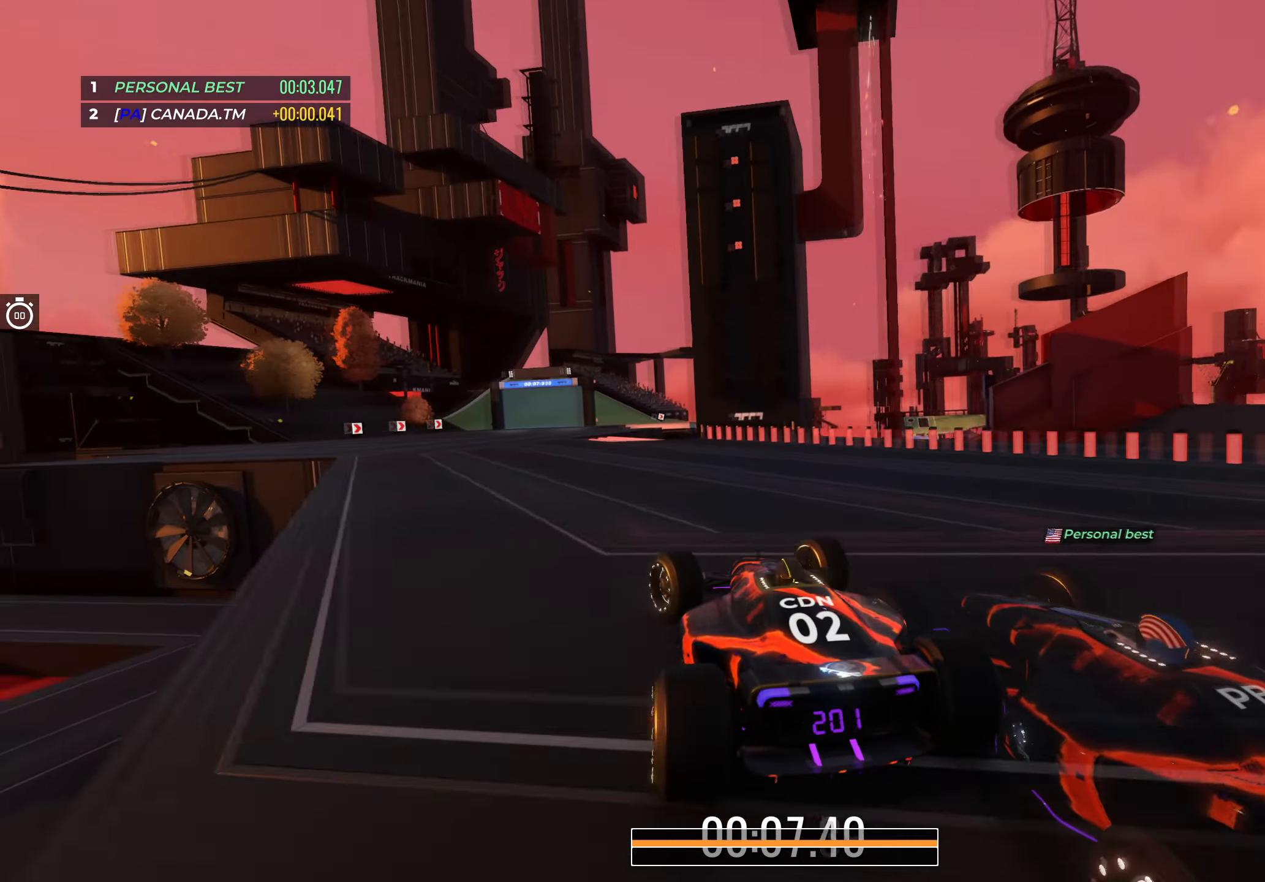
{"keys": ["up"], "events": [[83, "left", "up"], [167, "left", "down"], [333, "left", "up"]]}
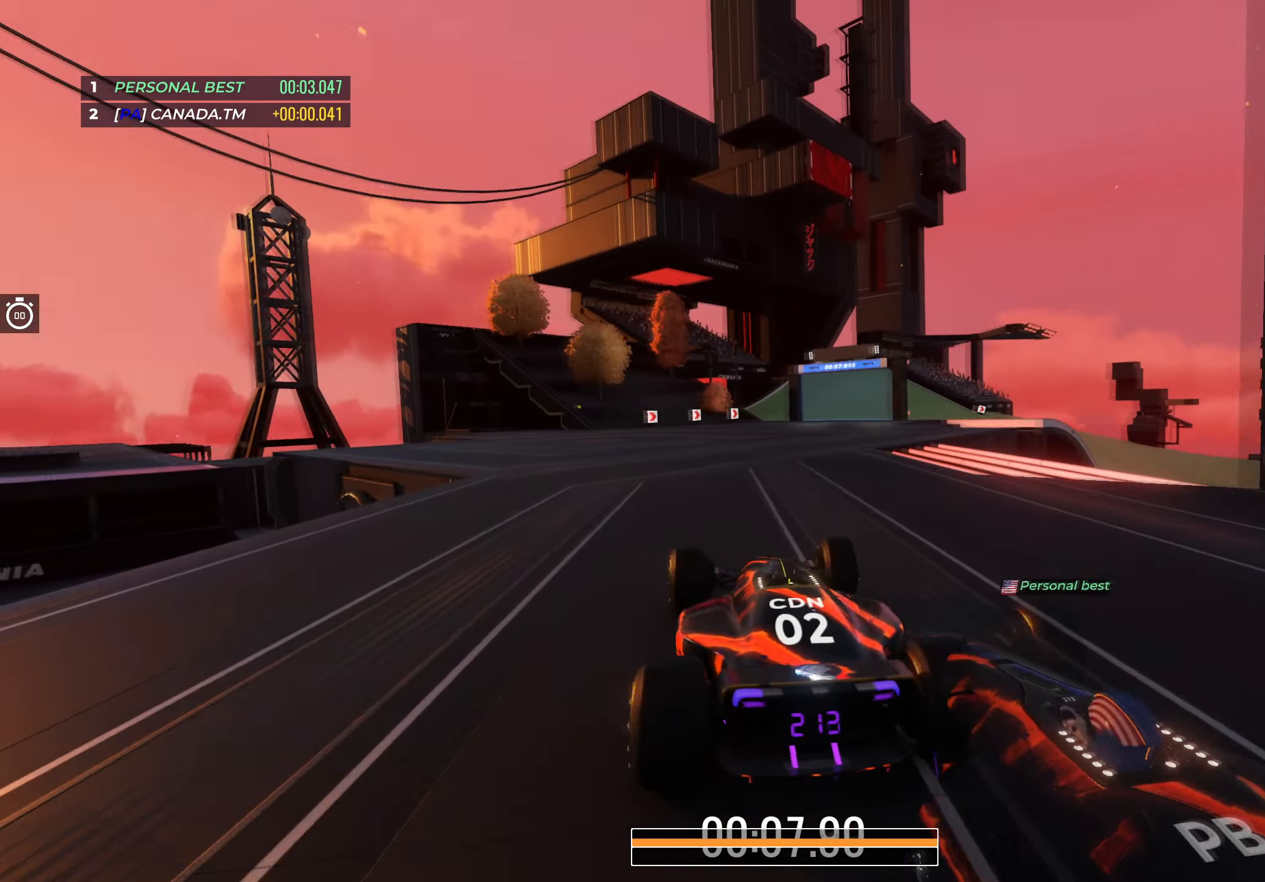
{"keys": ["up"], "events": [[83, "right", "down"], [200, "right", "up"], [283, "right", "down"], [450, "right", "up"]]}
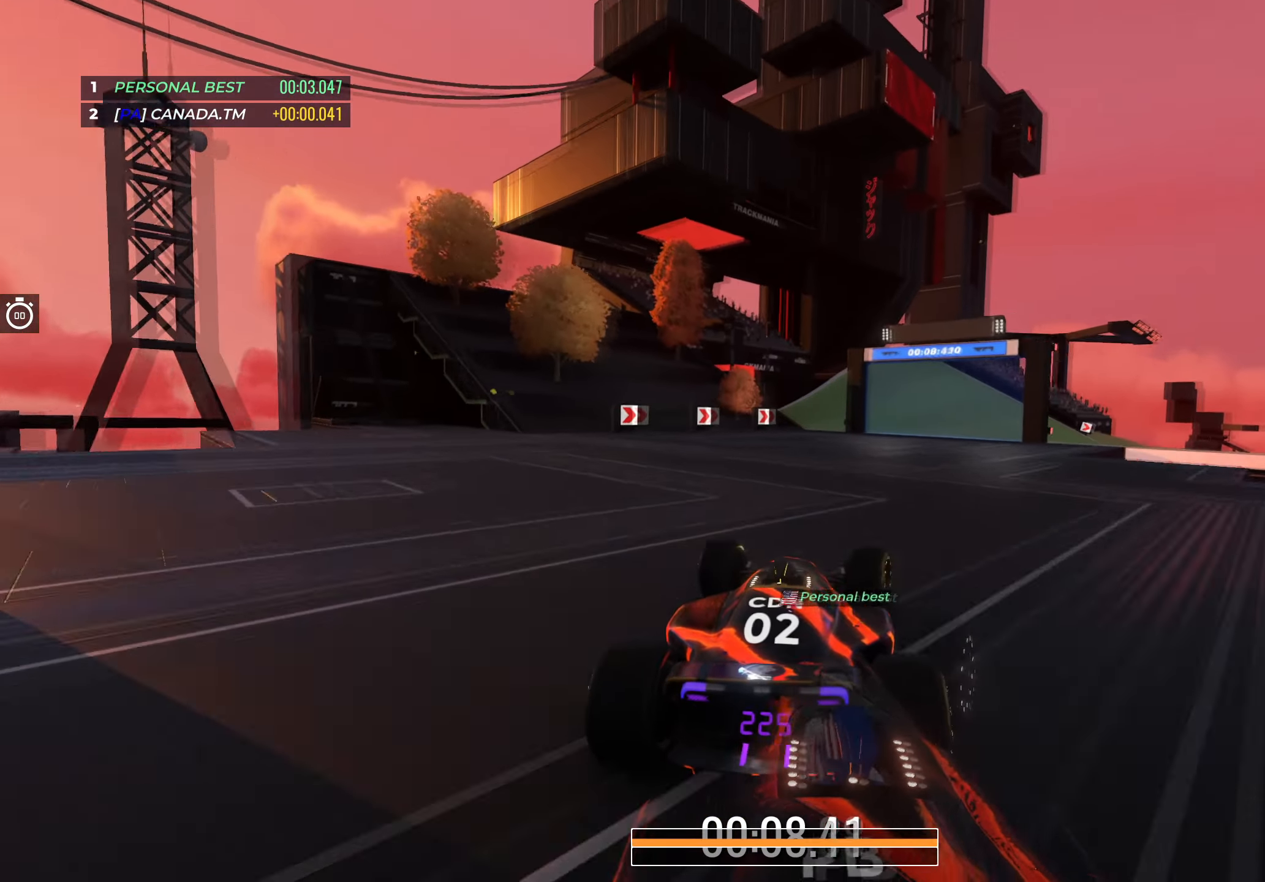
{"keys": ["right", "up"], "events": [[33, "right", "down"], [217, "right", "up"], [267, "right", "down"], [467, "right", "up"], [500, "right", "down"]]}
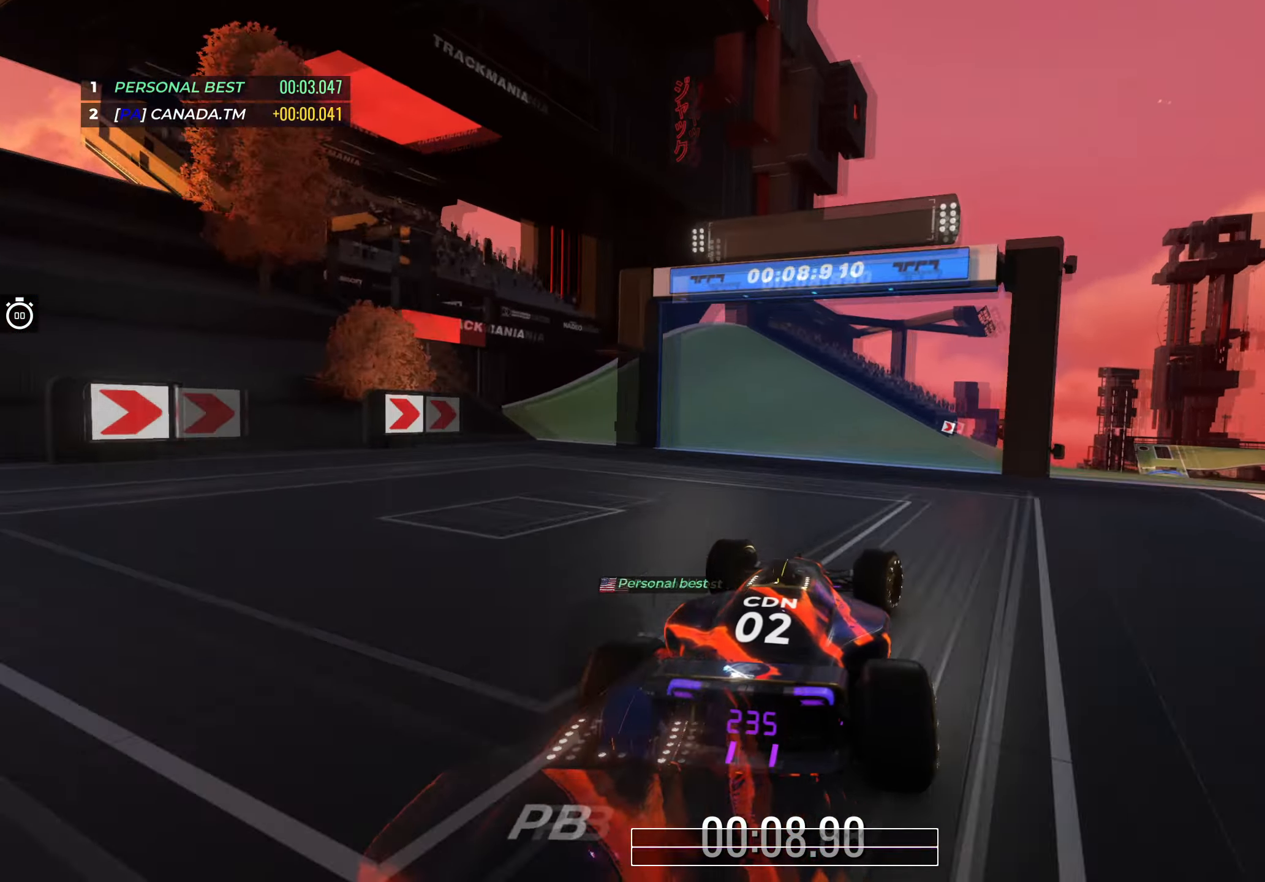
{"keys": ["right", "up"], "events": [[150, "right", "up"], [217, "right", "down"]]}
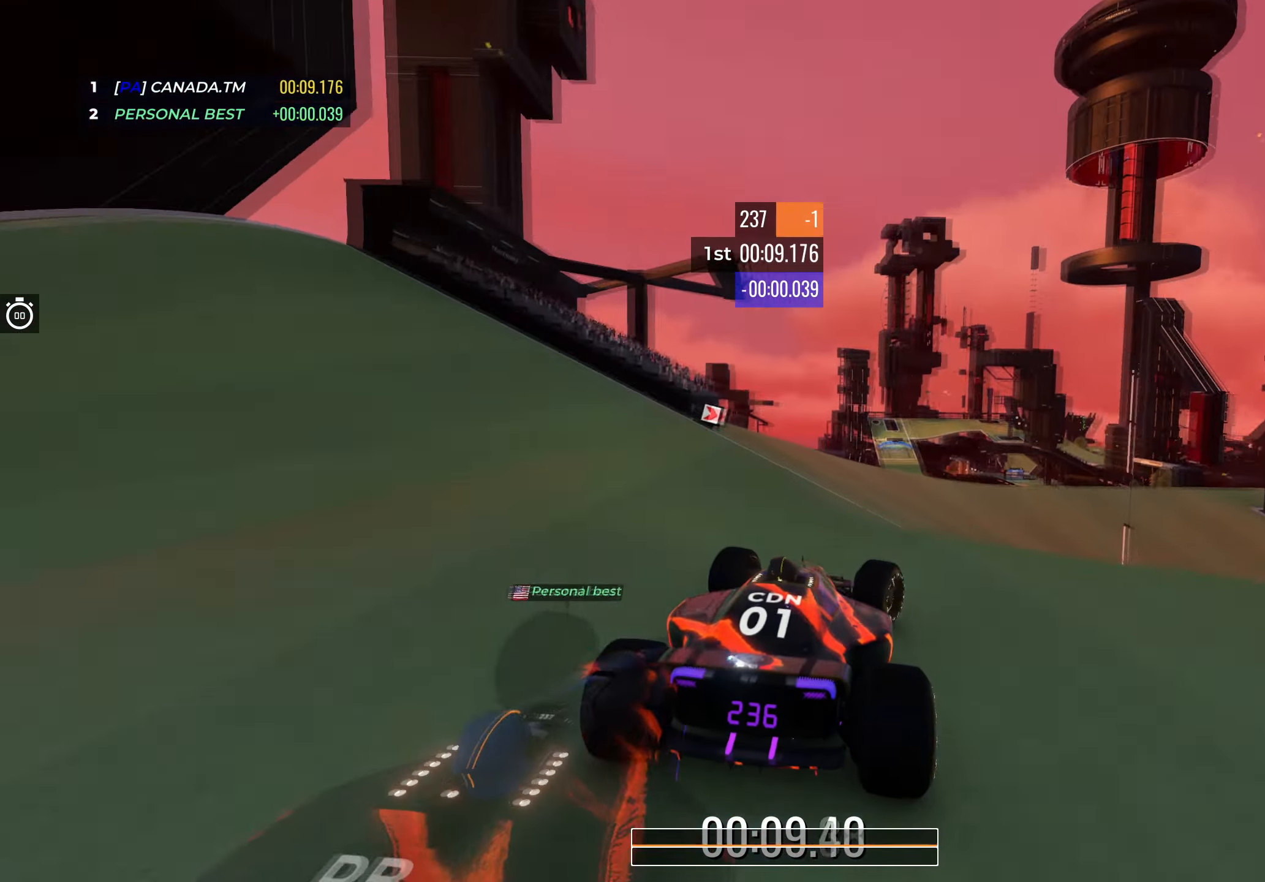
{"keys": ["right", "up"], "events": [[117, "right", "up"], [183, "right", "down"], [350, "right", "up"], [384, "right", "down"]]}
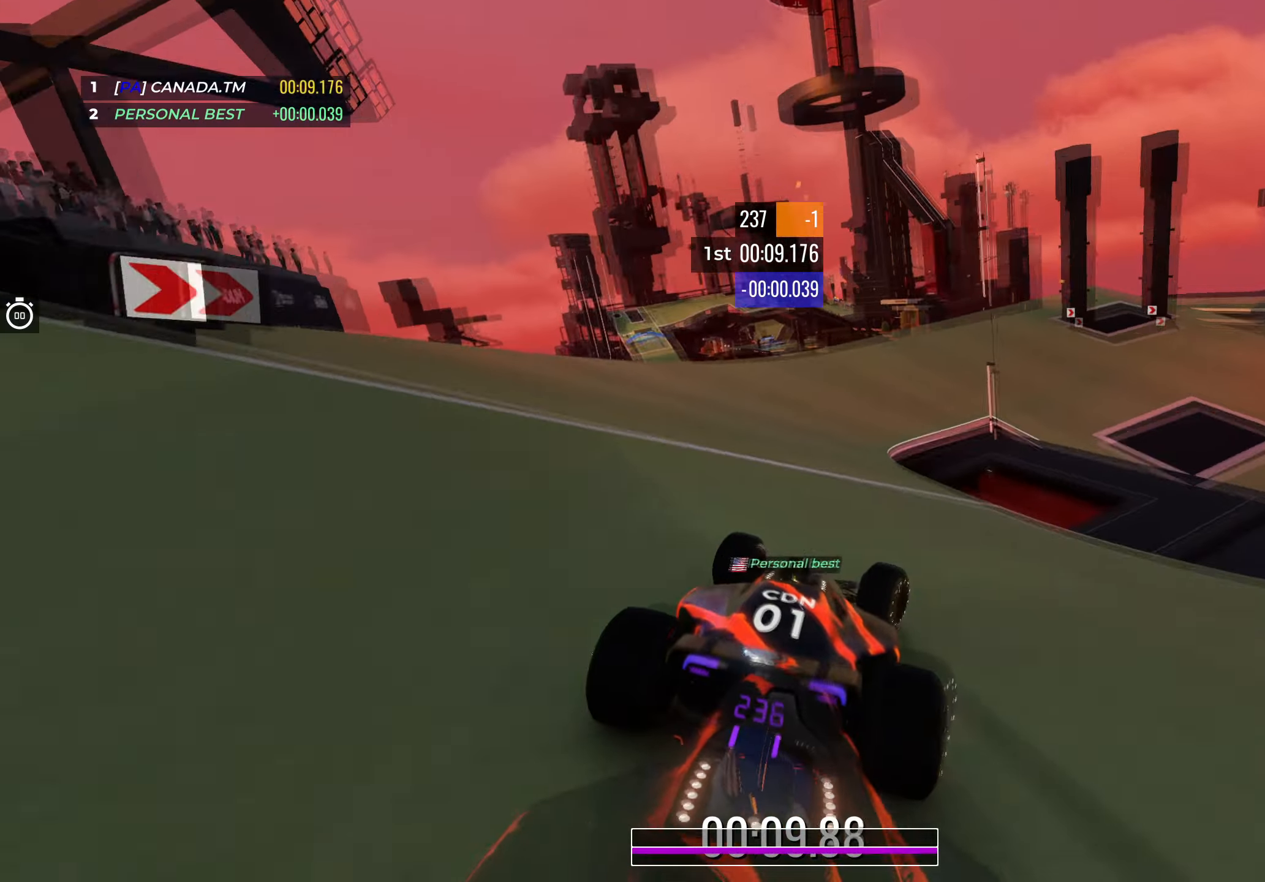
{"keys": ["up"], "events": [[50, "right", "up"], [100, "right", "down"], [266, "right", "up"], [316, "right", "down"], [500, "right", "up"]]}
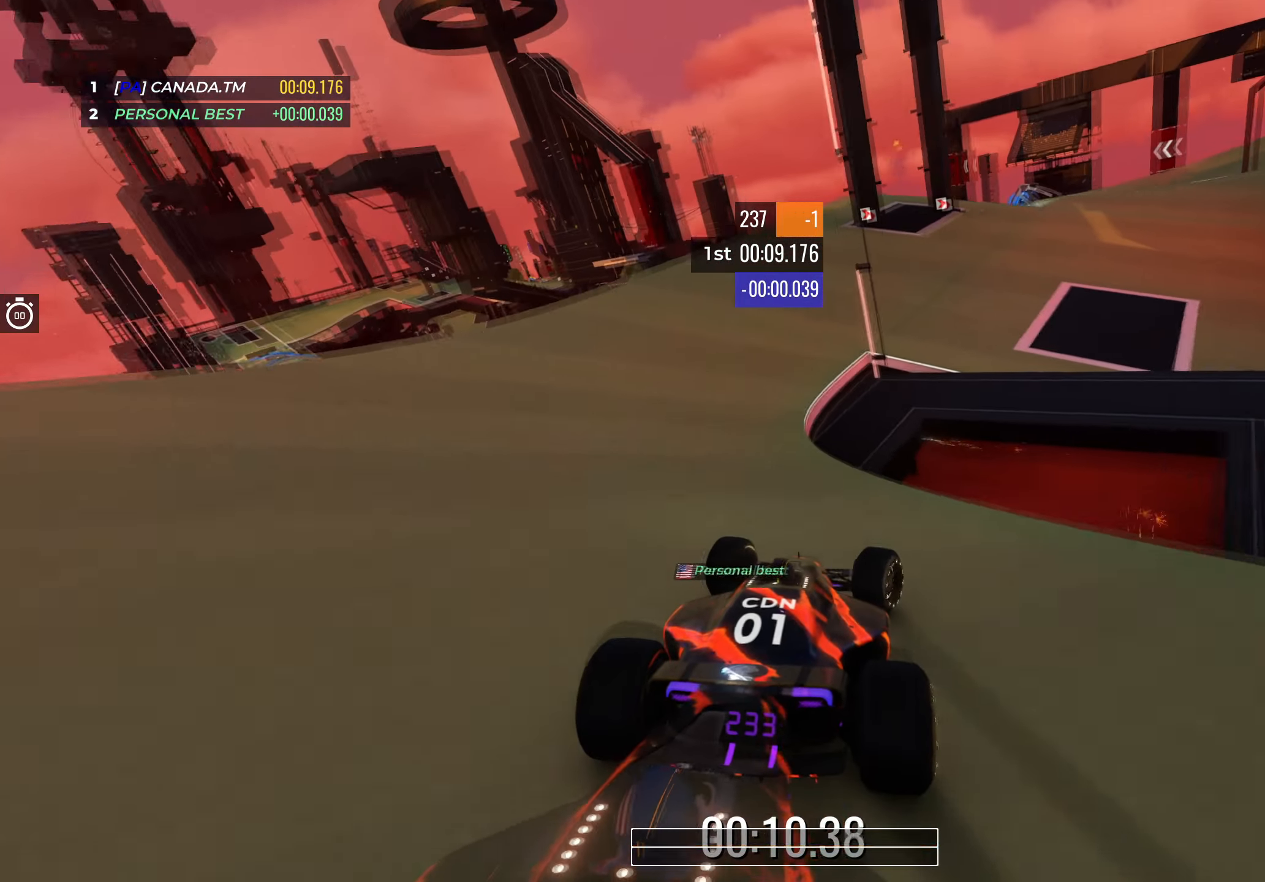
{"keys": ["up"], "events": [[50, "right", "down"], [250, "right", "up"], [350, "right", "down"], [466, "right", "up"]]}
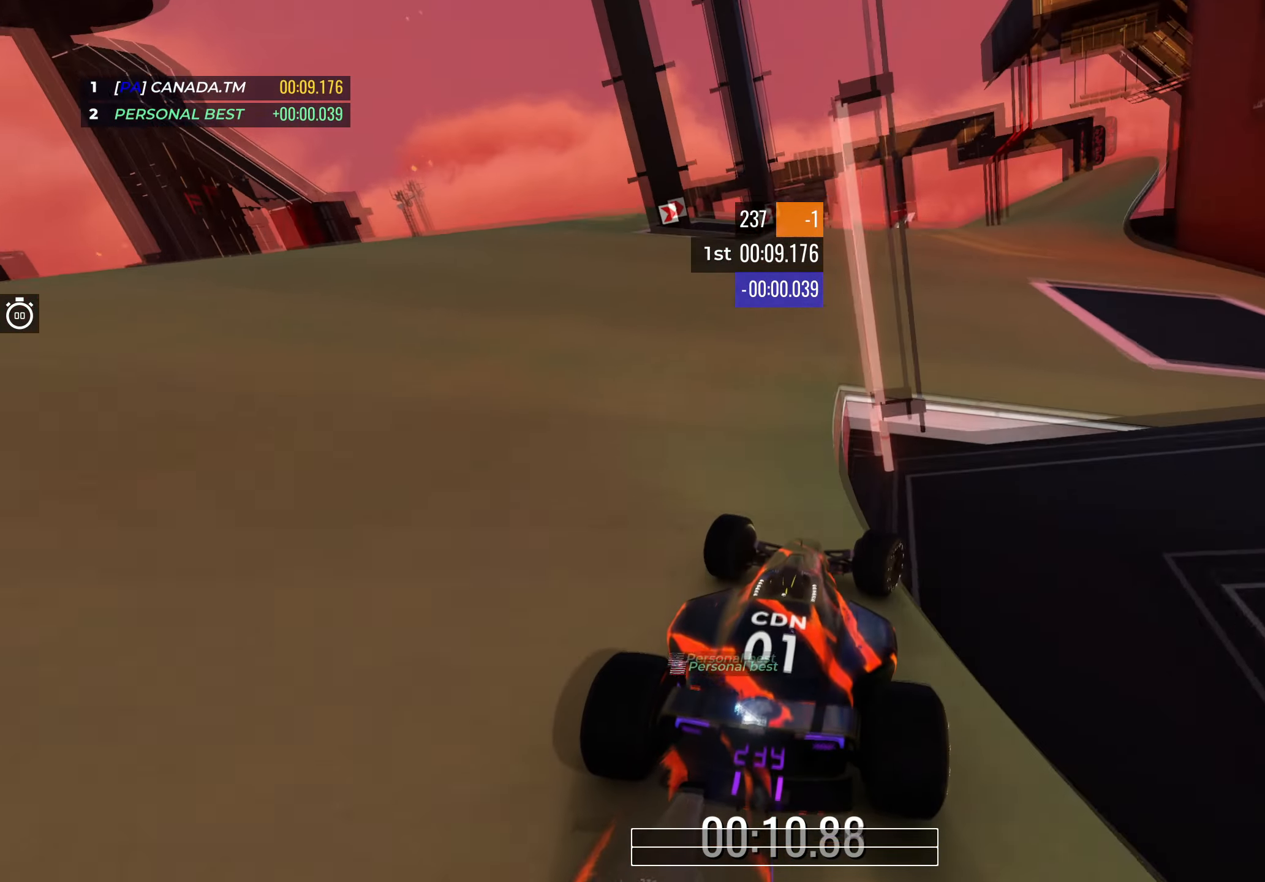
{"keys": ["right", "up"], "events": [[66, "right", "down"], [200, "right", "up"], [300, "right", "down"], [416, "right", "up"], [483, "right", "down"]]}
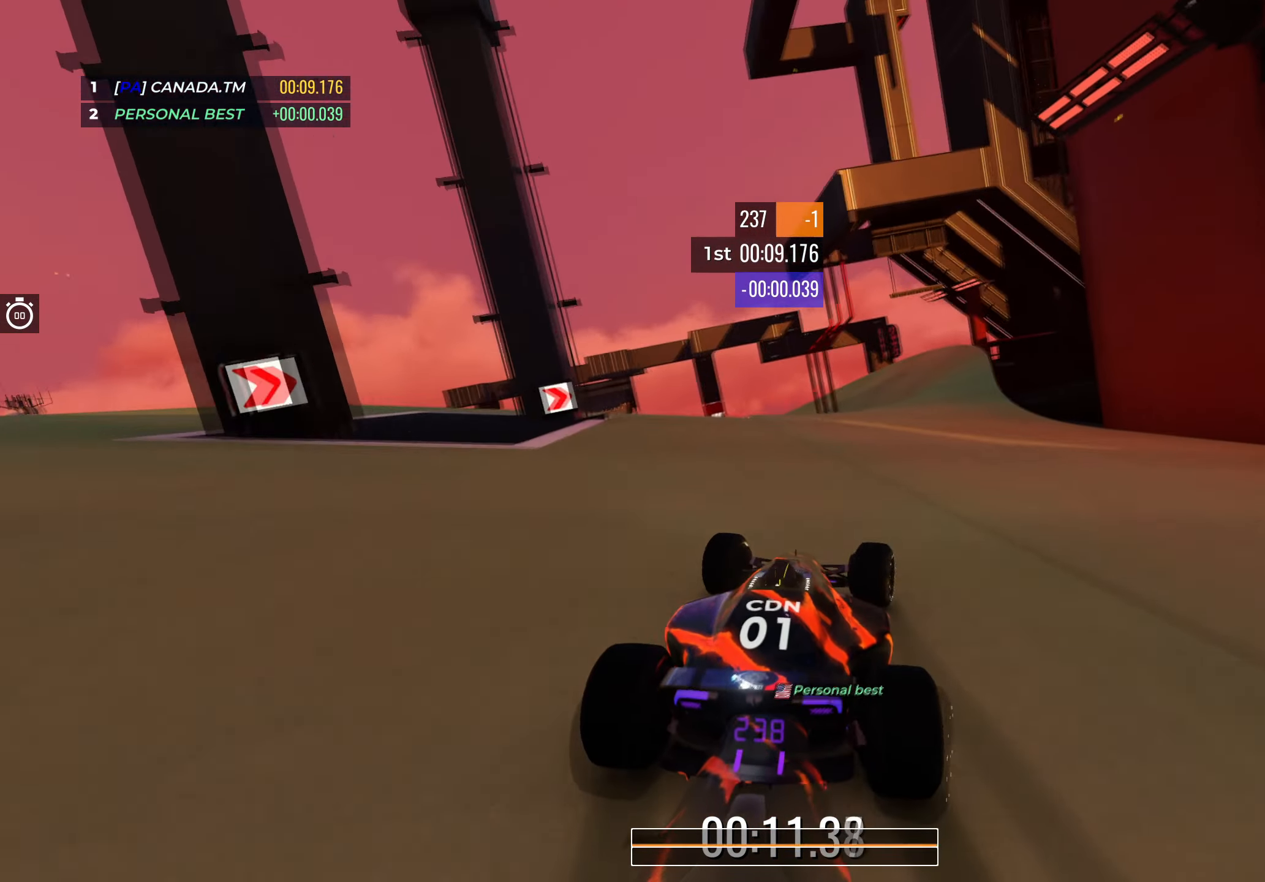
{"keys": ["up"], "events": [[133, "right", "up"], [200, "right", "down"], [300, "right", "up"]]}
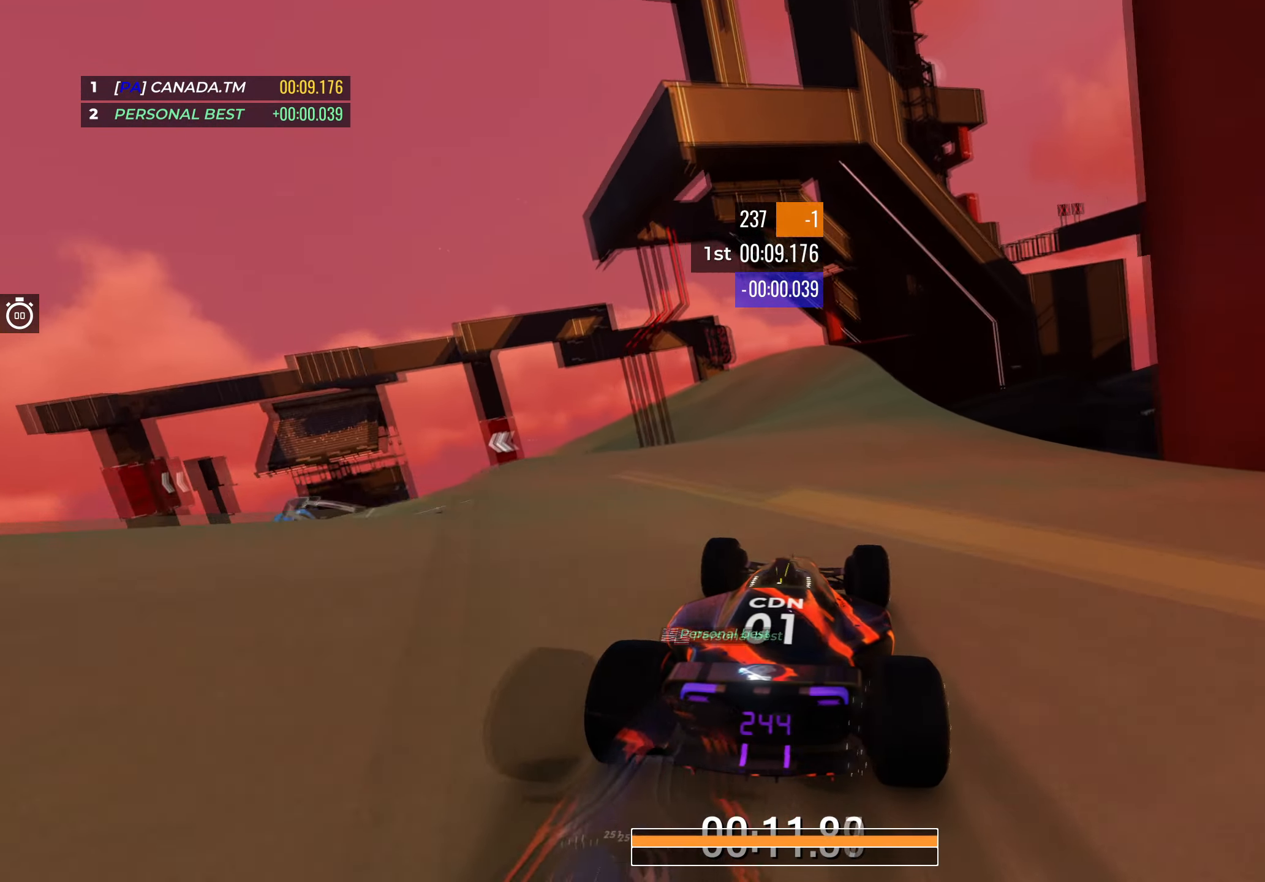
{"keys": ["left", "up"], "events": [[183, "left", "down"]]}
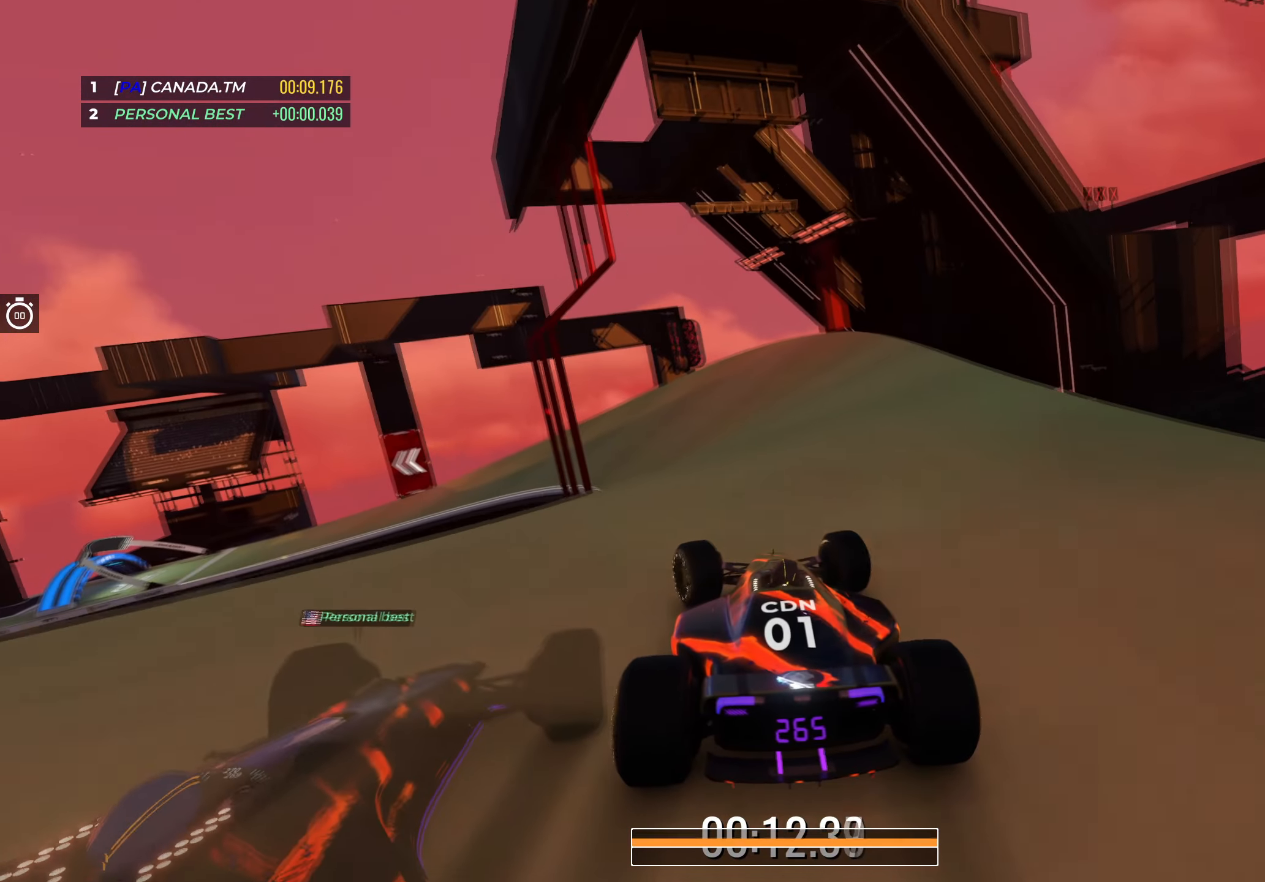
{"keys": ["left", "up"], "events": [[366, "left", "up"], [400, "left", "down"]]}
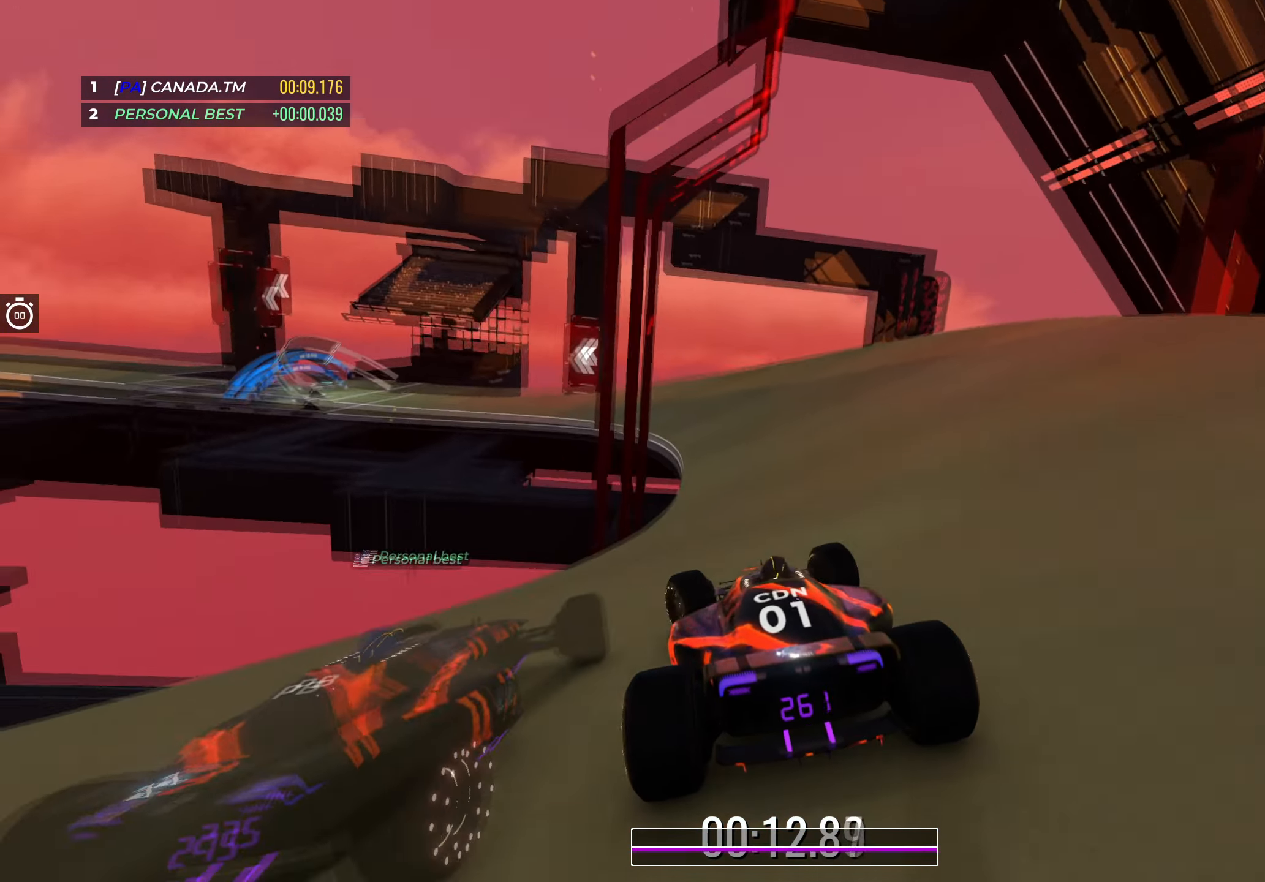
{"keys": ["up"], "events": [[66, "left", "up"], [200, "left", "down"], [483, "left", "up"]]}
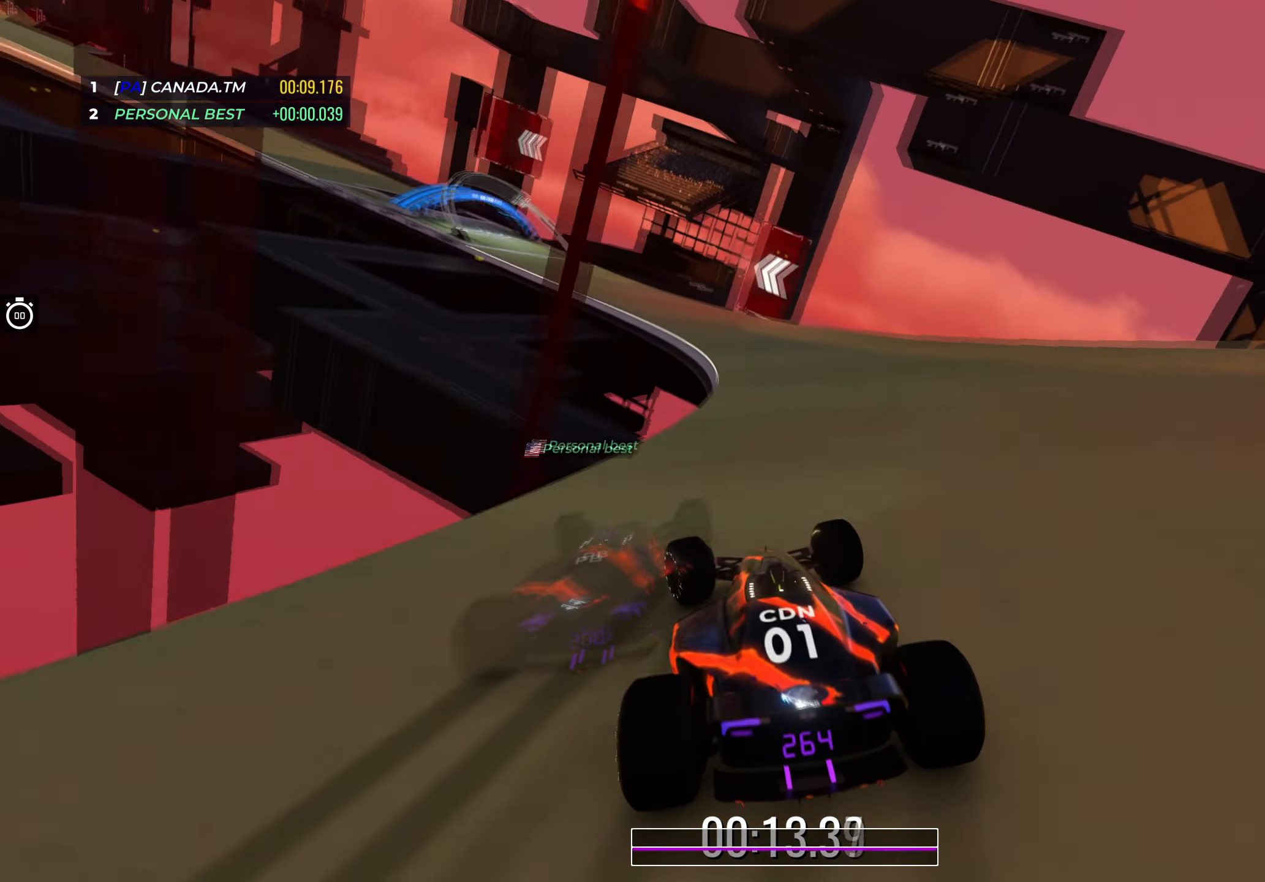
{"keys": ["left", "up"], "events": [[16, "left", "down"]]}